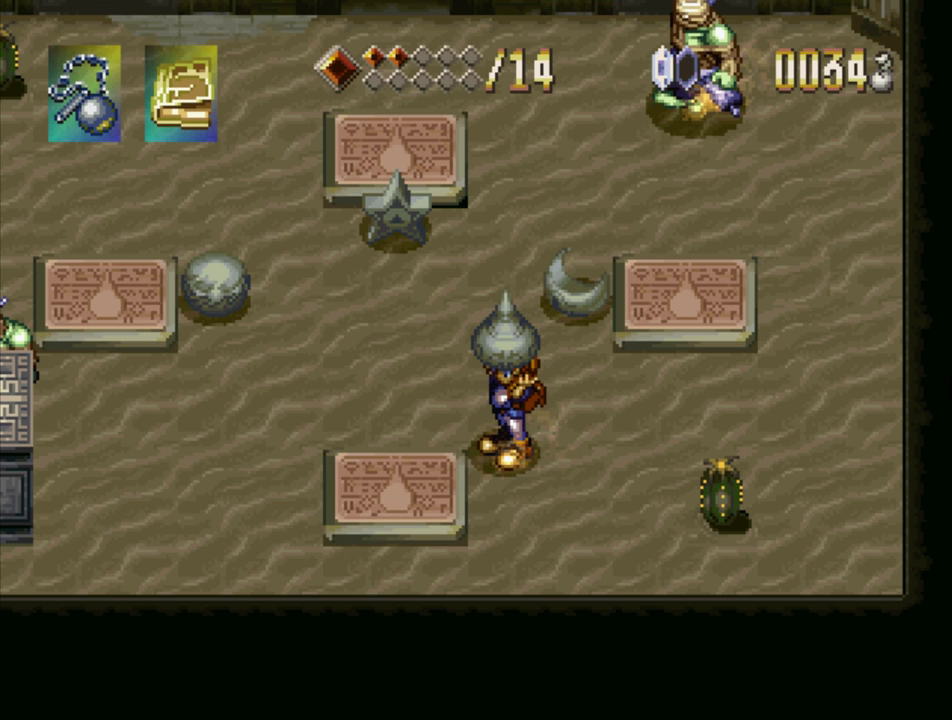
Gameplay with a controller (PlayStation layout); each line is a JSON object with the inputs held at the frame after it. "events" lists button and stick changes between this image and that frame as [ms after this image, input, new state], when the widget could be followed in between. Not read: L3 R3 SELECT START.
{"buttons": ["DPAD_DOWN", "DPAD_RIGHT"], "events": [[367, "DPAD_RIGHT", "down"], [500, "DPAD_DOWN", "down"]]}
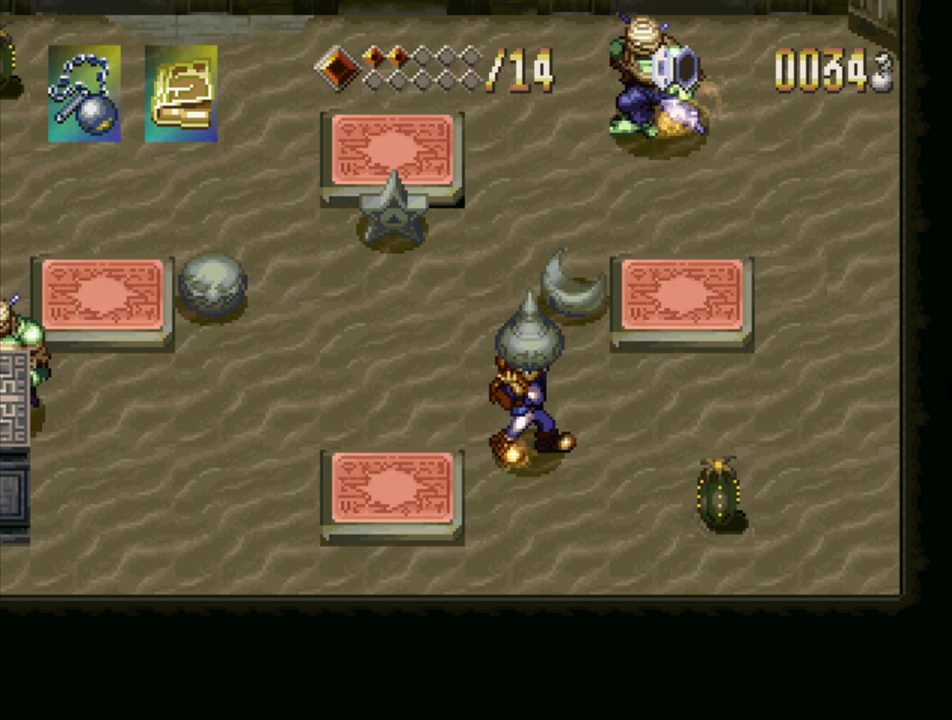
{"buttons": [], "events": [[17, "DPAD_RIGHT", "up"], [33, "DPAD_DOWN", "up"], [50, "DPAD_DOWN", "down"], [50, "DPAD_LEFT", "down"], [67, "DPAD_DOWN", "up"], [150, "DPAD_LEFT", "up"]]}
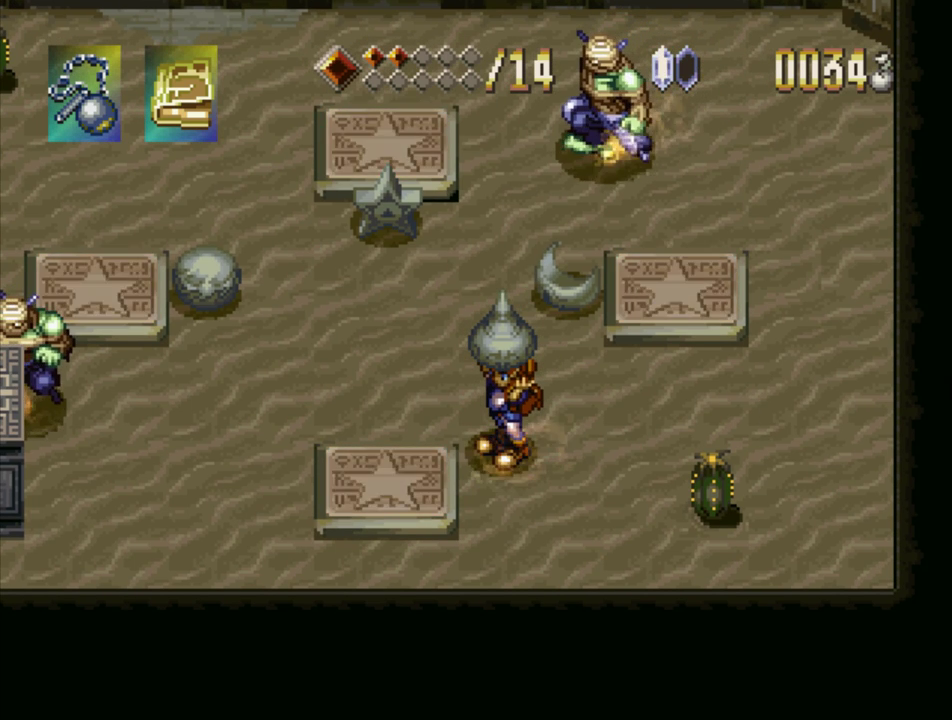
{"buttons": [], "events": []}
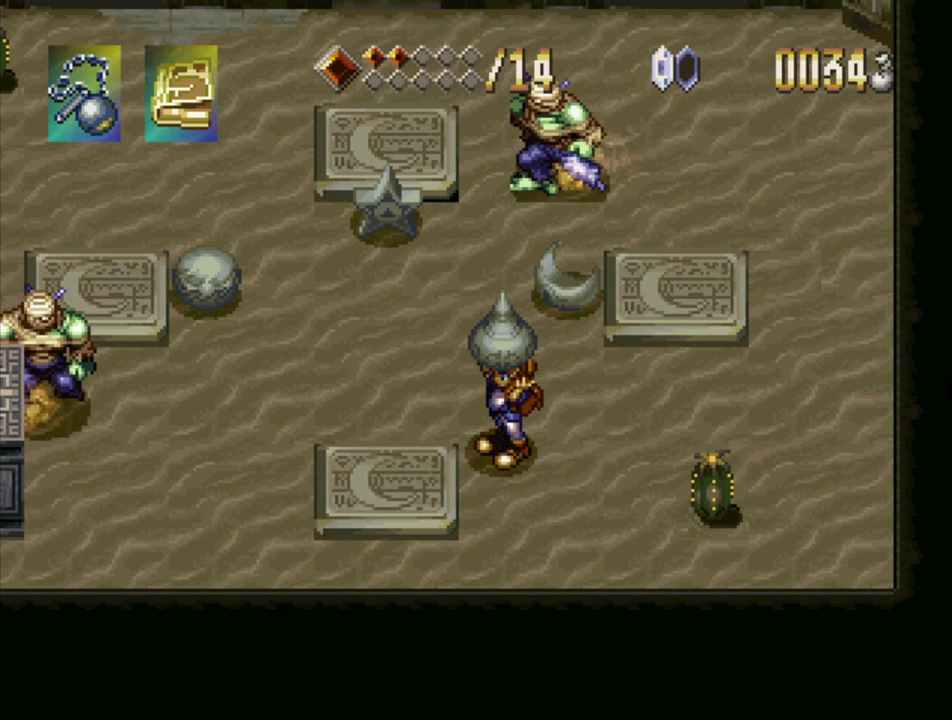
{"buttons": ["DPAD_DOWN"], "events": [[83, "SQUARE", "down"], [200, "SQUARE", "up"], [450, "DPAD_DOWN", "down"]]}
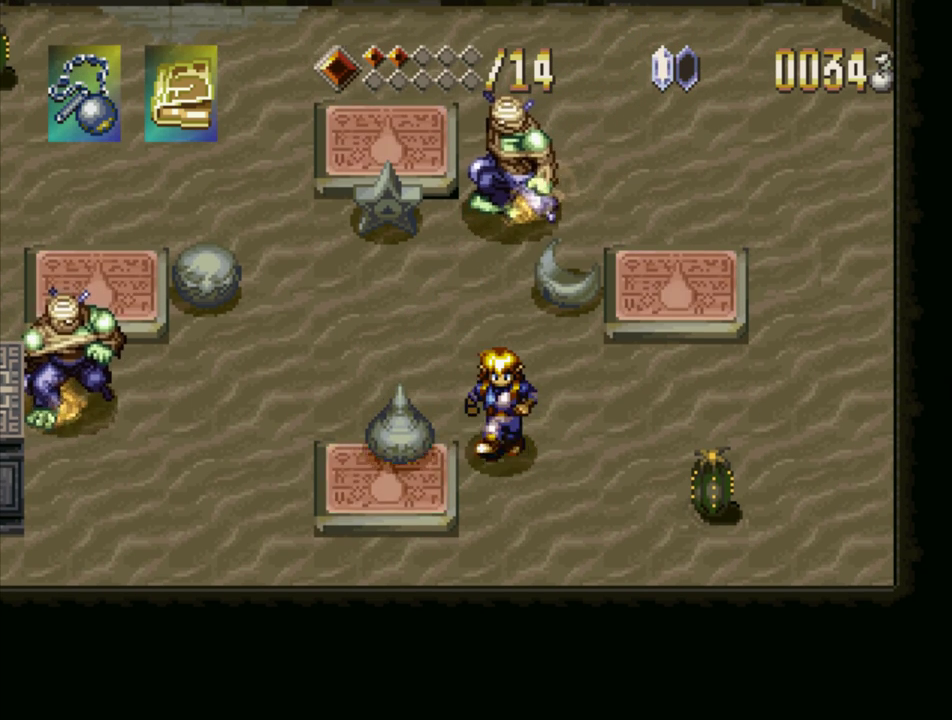
{"buttons": [], "events": [[267, "DPAD_DOWN", "up"]]}
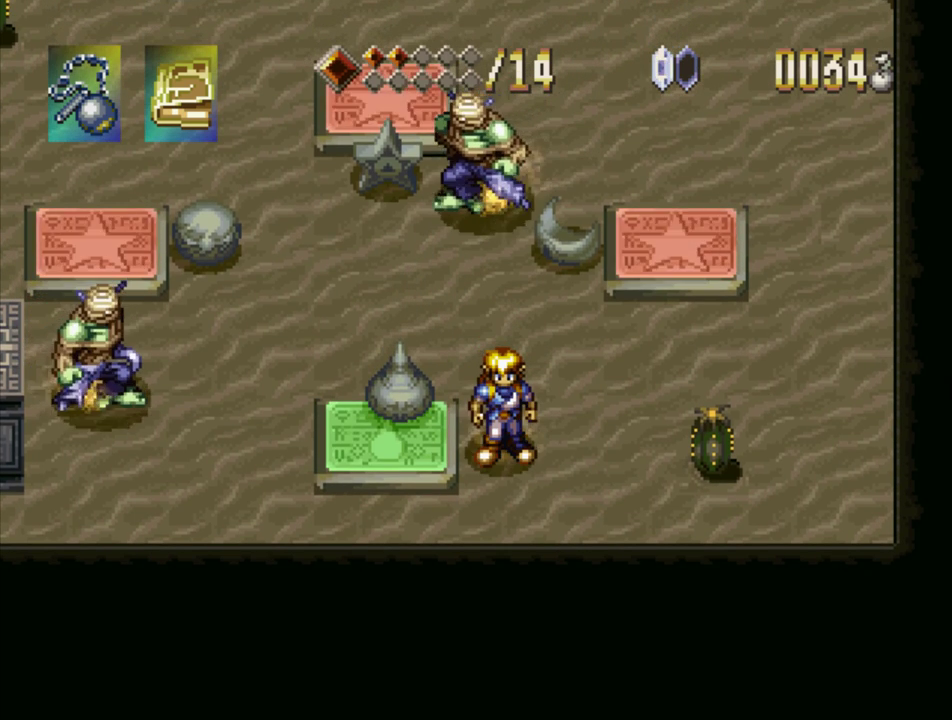
{"buttons": ["DPAD_UP", "DPAD_RIGHT"], "events": [[317, "DPAD_RIGHT", "down"], [350, "DPAD_UP", "down"]]}
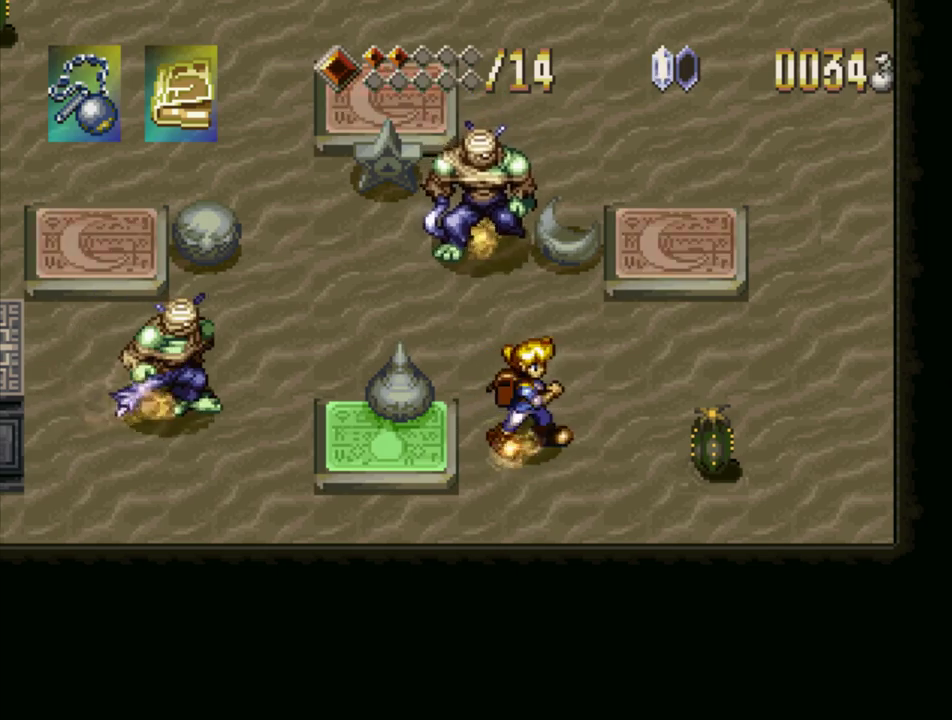
{"buttons": ["DPAD_UP"], "events": [[50, "CROSS", "down"], [217, "CROSS", "up"], [367, "DPAD_RIGHT", "up"]]}
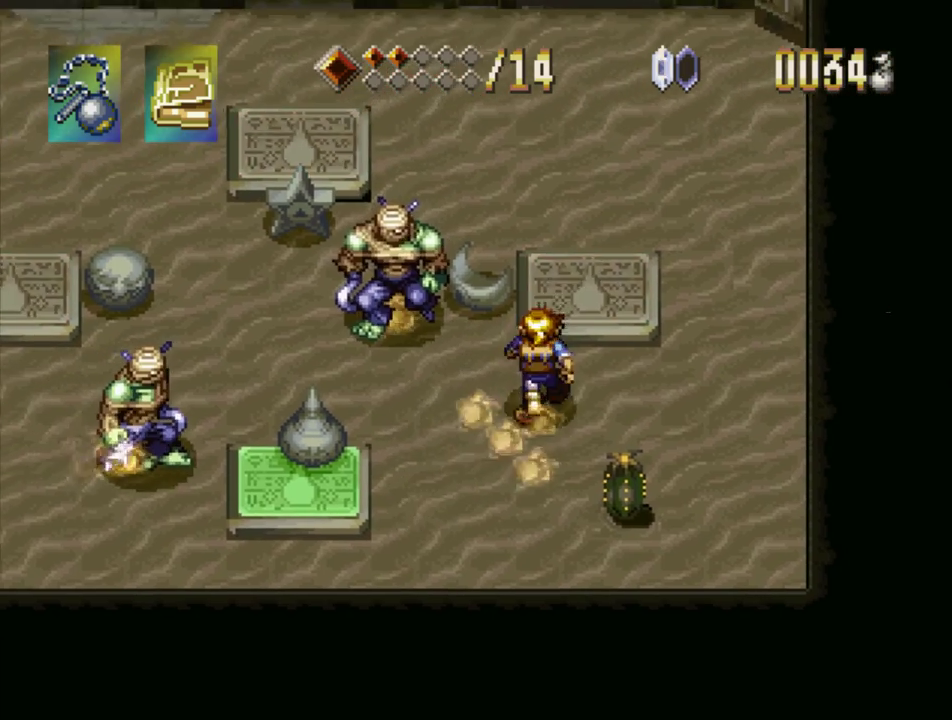
{"buttons": ["CROSS", "DPAD_UP"], "events": [[100, "CROSS", "down"], [200, "CROSS", "up"], [283, "DPAD_LEFT", "down"], [400, "DPAD_LEFT", "up"], [500, "CROSS", "down"]]}
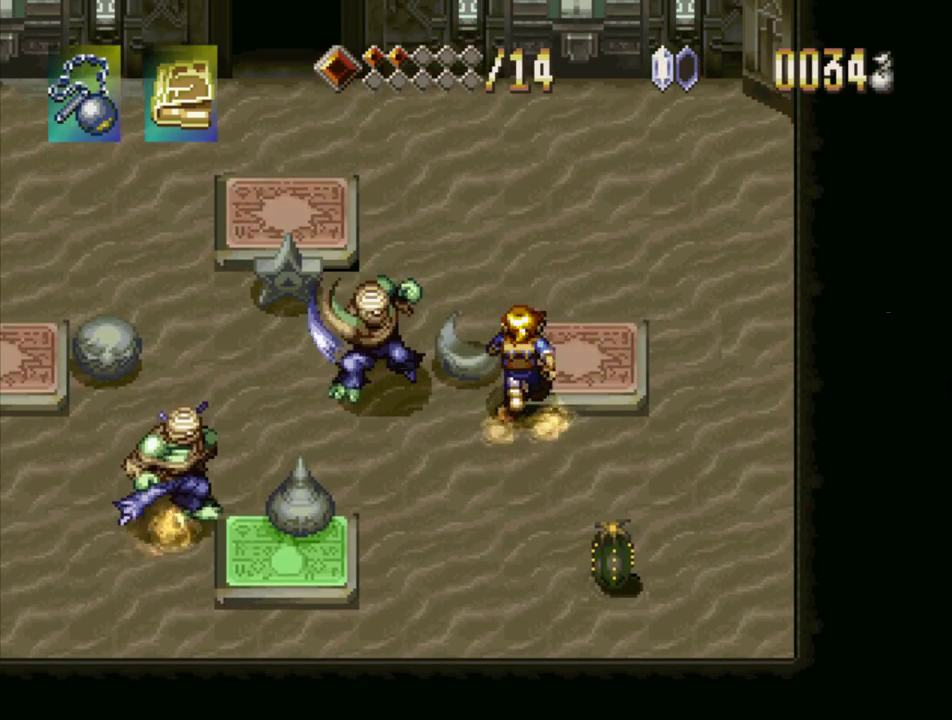
{"buttons": ["CROSS", "DPAD_UP", "DPAD_RIGHT"], "events": [[33, "SQUARE", "down"], [217, "CROSS", "up"], [217, "SQUARE", "up"], [433, "CROSS", "down"], [450, "DPAD_RIGHT", "down"]]}
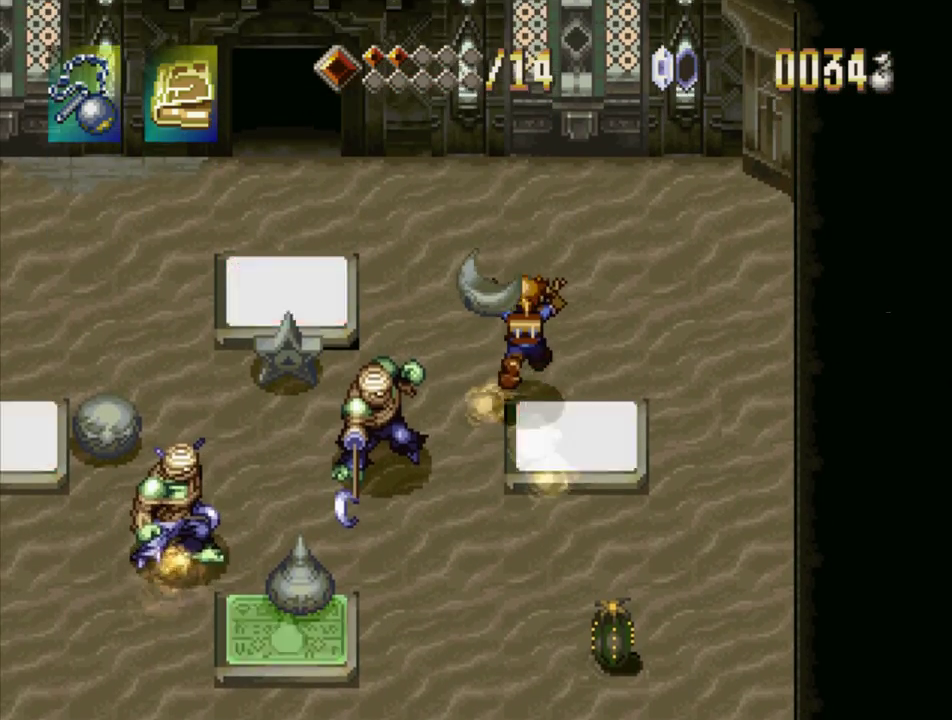
{"buttons": ["DPAD_RIGHT"], "events": [[33, "DPAD_UP", "up"], [83, "CROSS", "up"], [317, "CROSS", "down"], [467, "CROSS", "up"]]}
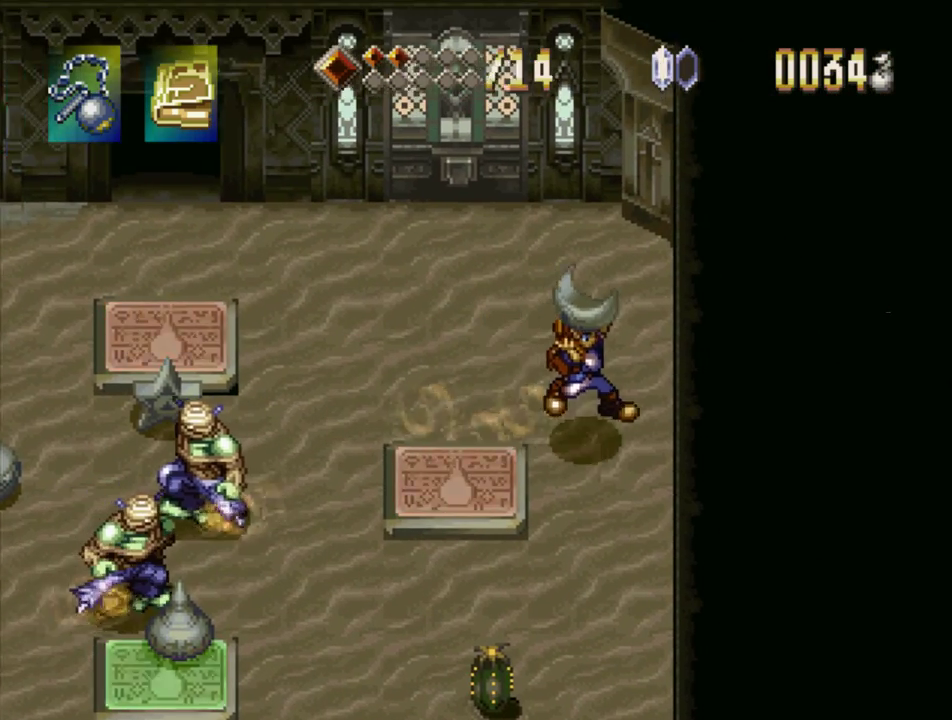
{"buttons": [], "events": [[133, "CROSS", "down"], [133, "DPAD_DOWN", "down"], [250, "DPAD_RIGHT", "up"], [267, "CROSS", "up"], [300, "DPAD_LEFT", "down"], [317, "DPAD_DOWN", "up"], [450, "DPAD_LEFT", "up"]]}
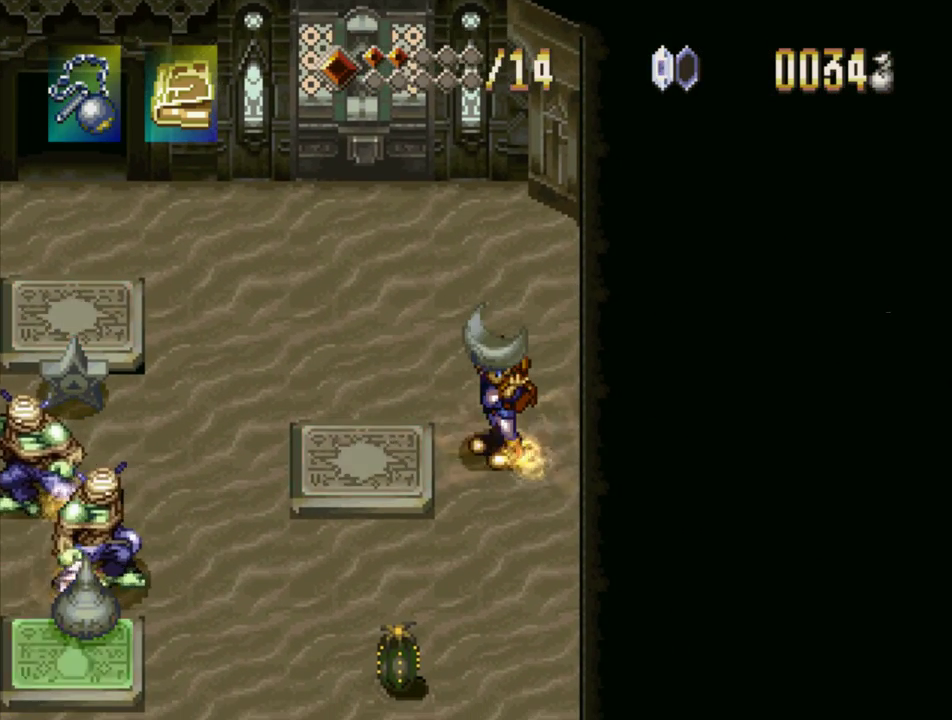
{"buttons": ["SQUARE"], "events": [[150, "DPAD_LEFT", "down"], [233, "DPAD_LEFT", "up"], [450, "SQUARE", "down"]]}
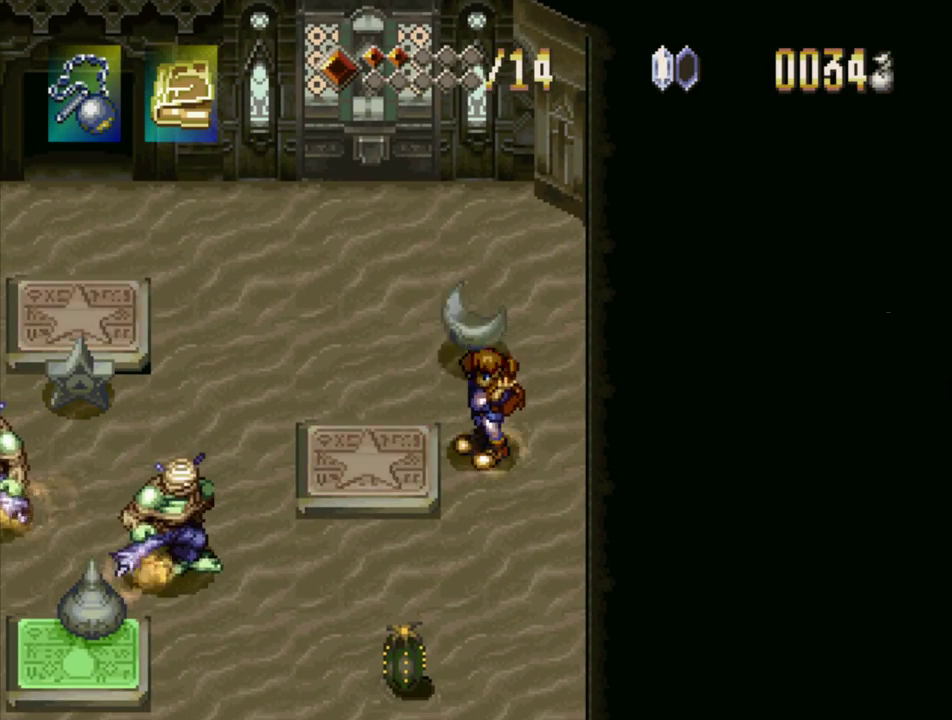
{"buttons": ["CROSS", "DPAD_UP"], "events": [[50, "SQUARE", "up"], [200, "DPAD_UP", "down"], [217, "DPAD_LEFT", "down"], [383, "DPAD_LEFT", "up"], [433, "CROSS", "down"]]}
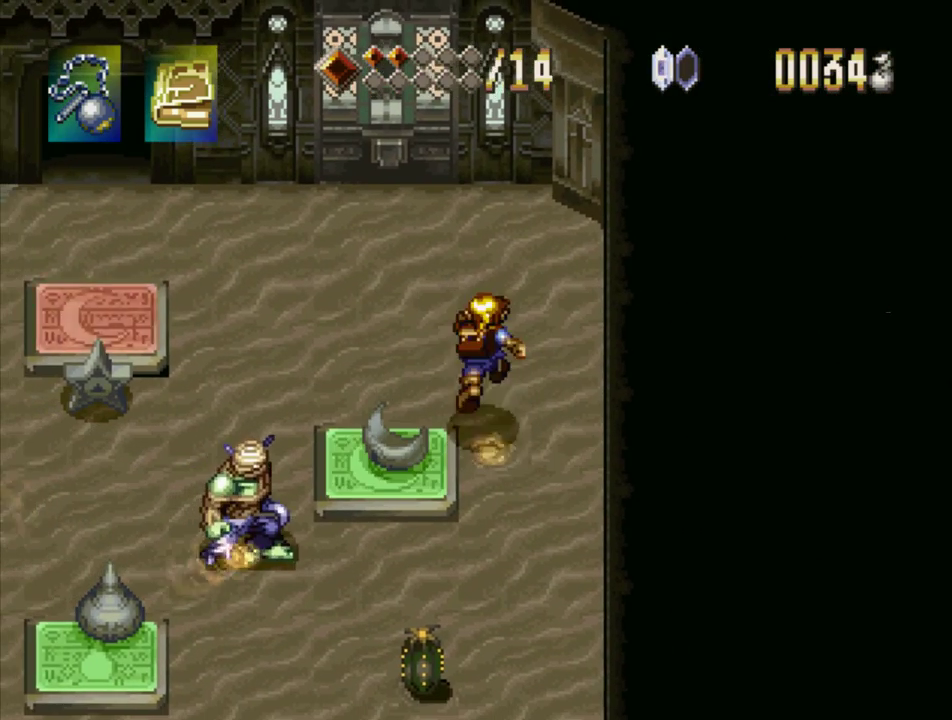
{"buttons": ["CROSS", "DPAD_LEFT"], "events": [[83, "CROSS", "up"], [167, "DPAD_LEFT", "down"], [183, "CROSS", "down"], [317, "CROSS", "up"], [400, "DPAD_UP", "up"], [433, "CROSS", "down"]]}
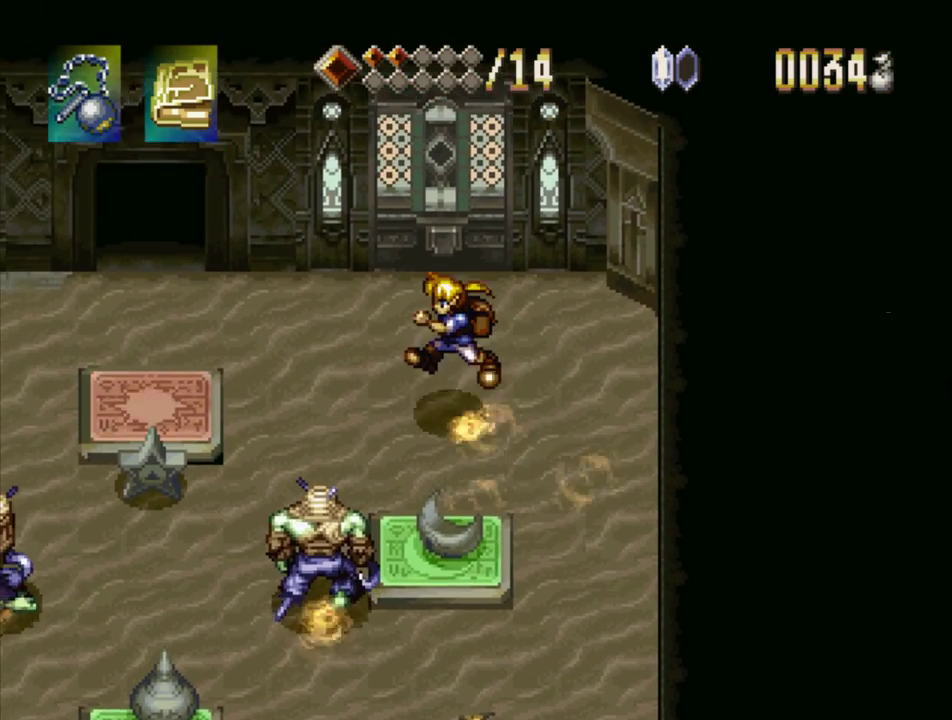
{"buttons": ["DPAD_LEFT"], "events": [[50, "CROSS", "up"], [167, "DPAD_DOWN", "down"], [417, "DPAD_DOWN", "up"]]}
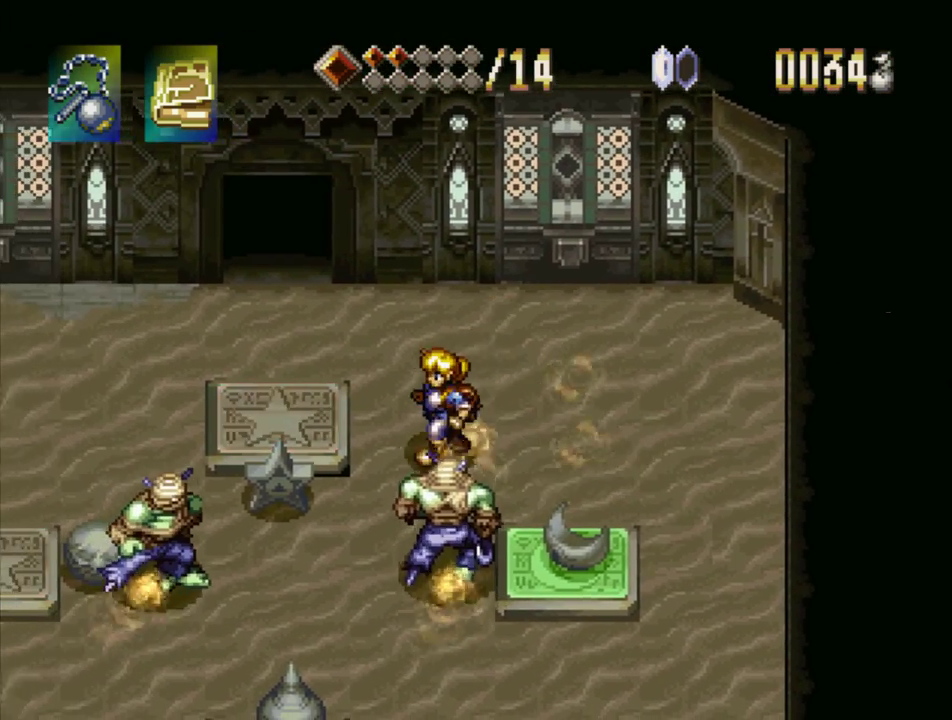
{"buttons": ["DPAD_DOWN", "DPAD_LEFT"], "events": [[50, "DPAD_DOWN", "down"]]}
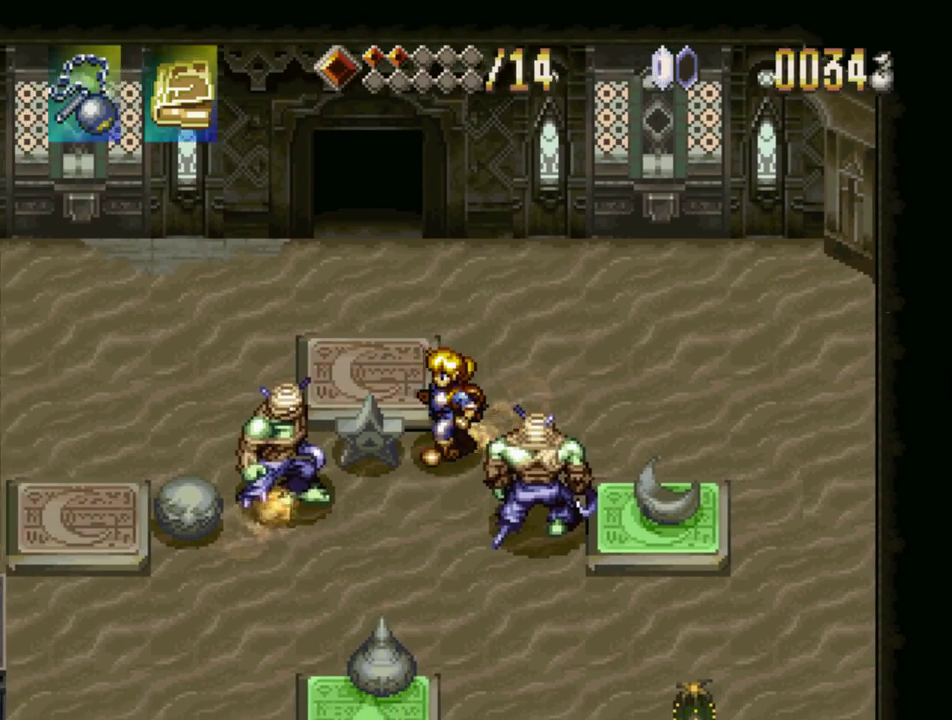
{"buttons": ["DPAD_UP", "DPAD_RIGHT"], "events": [[83, "CROSS", "down"], [100, "DPAD_DOWN", "up"], [117, "SQUARE", "down"], [183, "DPAD_LEFT", "up"], [283, "CROSS", "up"], [283, "DPAD_RIGHT", "down"], [283, "SQUARE", "up"], [317, "DPAD_UP", "down"]]}
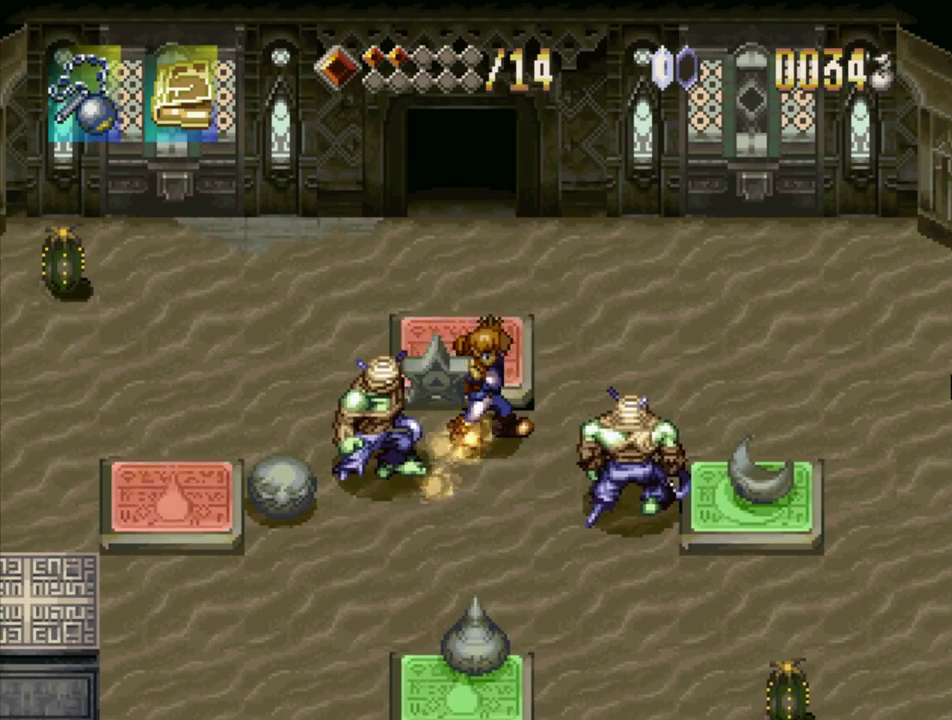
{"buttons": ["DPAD_UP", "DPAD_RIGHT"], "events": [[67, "CROSS", "down"], [100, "DPAD_RIGHT", "up"], [200, "CROSS", "up"], [283, "DPAD_RIGHT", "down"], [367, "CROSS", "down"], [483, "CROSS", "up"]]}
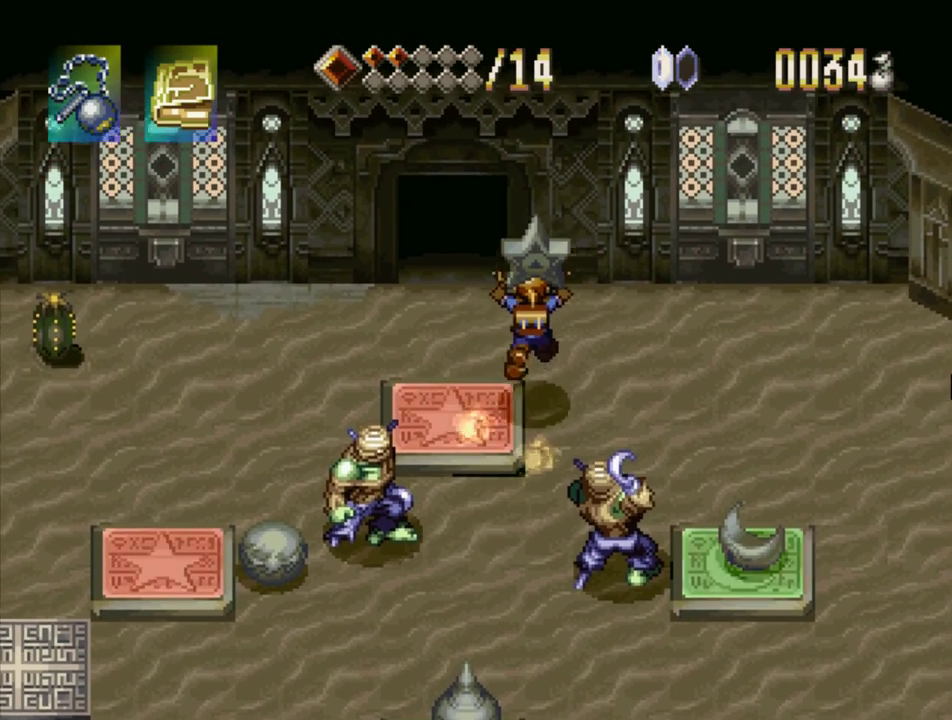
{"buttons": ["DPAD_DOWN"], "events": [[183, "CROSS", "down"], [183, "DPAD_UP", "up"], [300, "CROSS", "up"], [317, "DPAD_RIGHT", "up"], [500, "DPAD_DOWN", "down"]]}
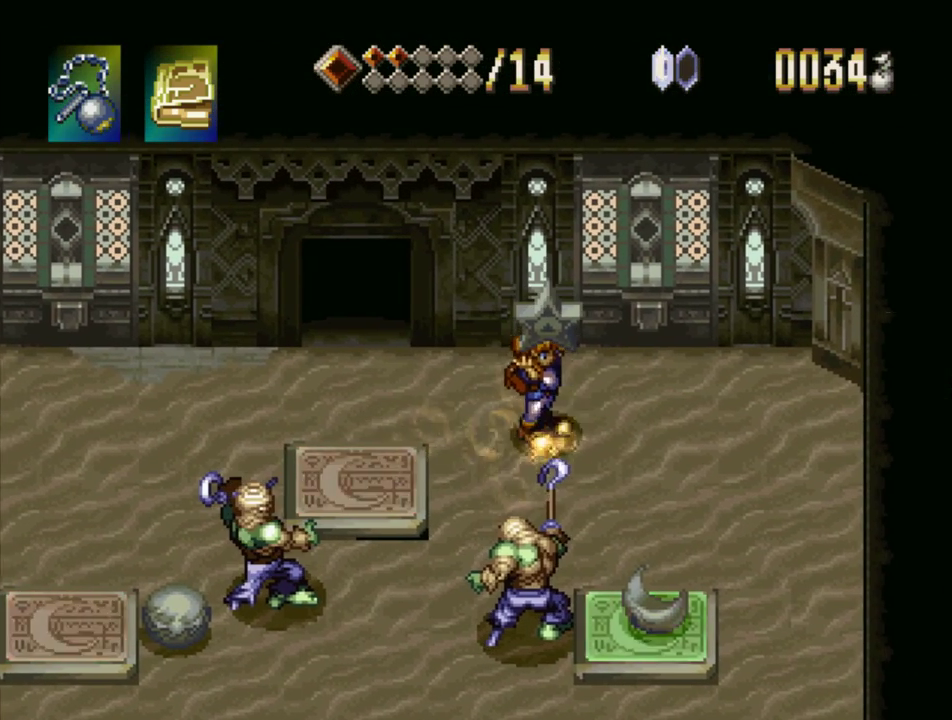
{"buttons": [], "events": [[167, "DPAD_LEFT", "down"], [183, "DPAD_DOWN", "up"], [317, "DPAD_LEFT", "up"]]}
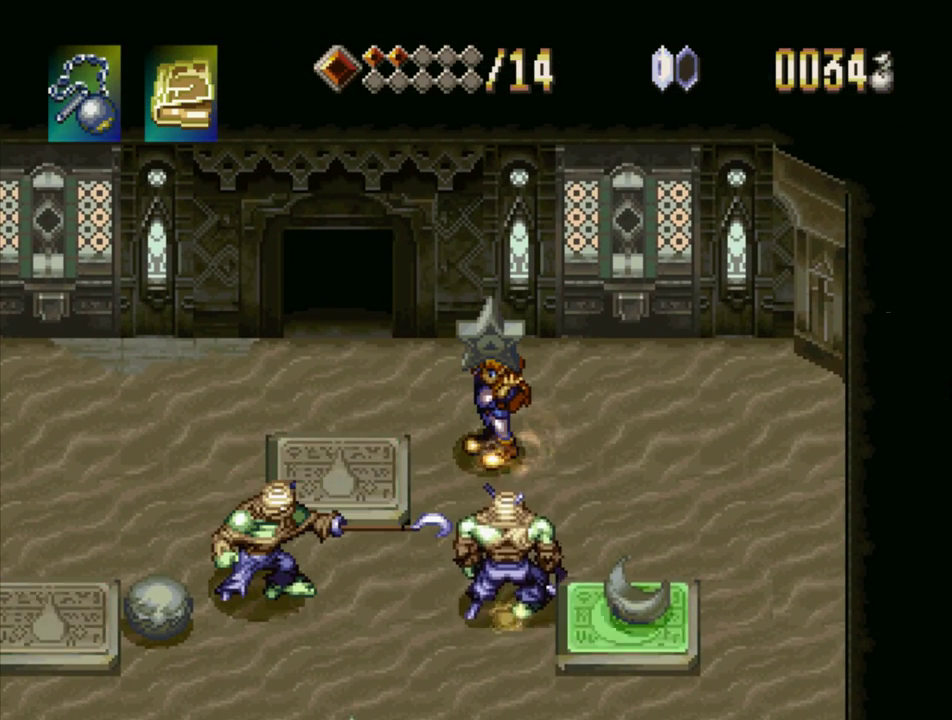
{"buttons": [], "events": [[217, "DPAD_LEFT", "down"], [317, "DPAD_LEFT", "up"], [333, "SQUARE", "down"], [433, "SQUARE", "up"]]}
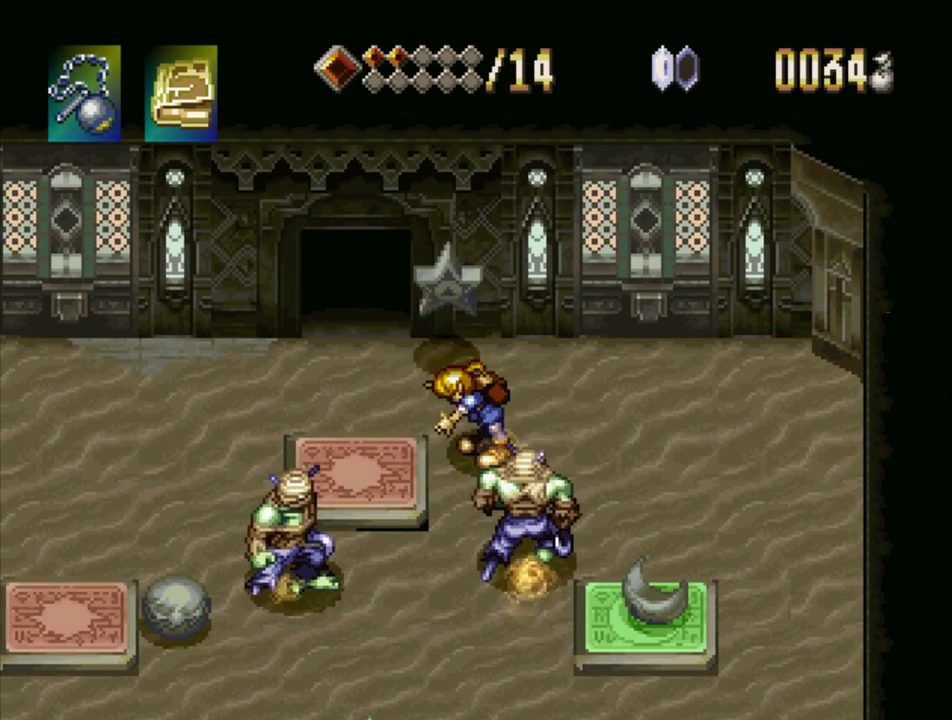
{"buttons": ["DPAD_LEFT"], "events": [[67, "DPAD_LEFT", "down"], [67, "DPAD_UP", "down"], [283, "CROSS", "down"], [450, "CROSS", "up"], [467, "DPAD_UP", "up"]]}
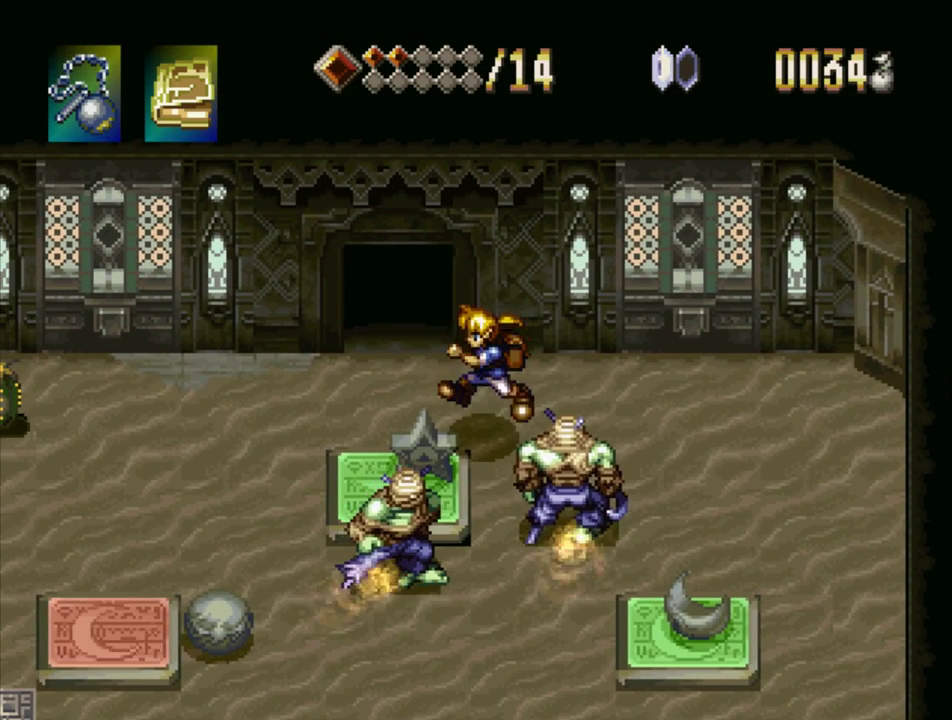
{"buttons": ["DPAD_UP", "DPAD_LEFT"], "events": [[83, "CROSS", "down"], [200, "CROSS", "up"], [217, "DPAD_UP", "down"], [317, "CROSS", "down"], [433, "CROSS", "up"]]}
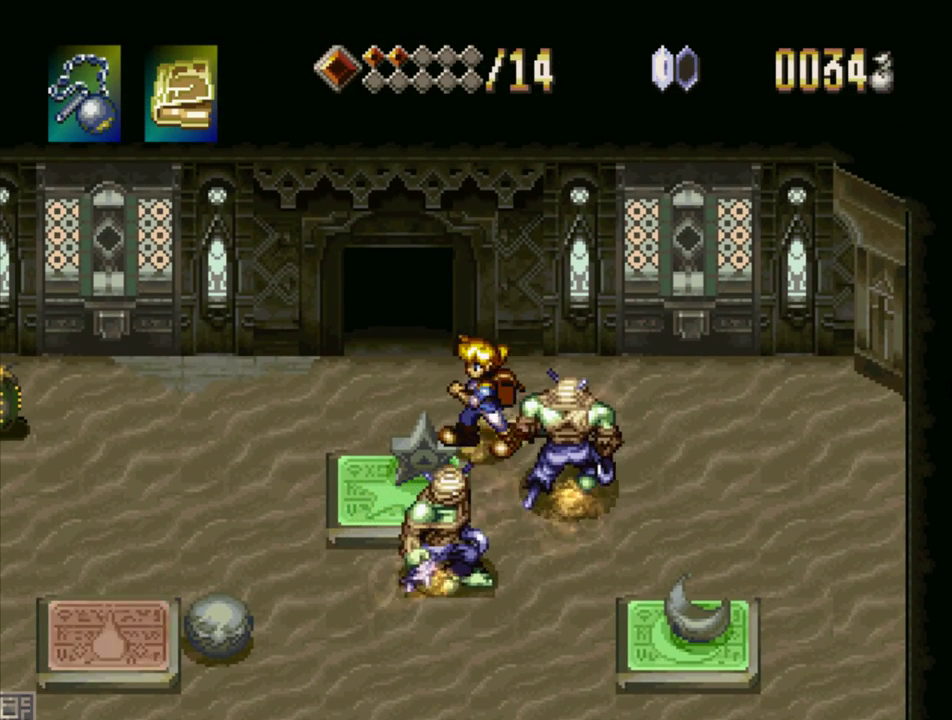
{"buttons": ["DPAD_UP", "DPAD_LEFT"], "events": [[100, "DPAD_LEFT", "up"], [167, "DPAD_LEFT", "down"], [233, "CROSS", "down"], [333, "CROSS", "up"]]}
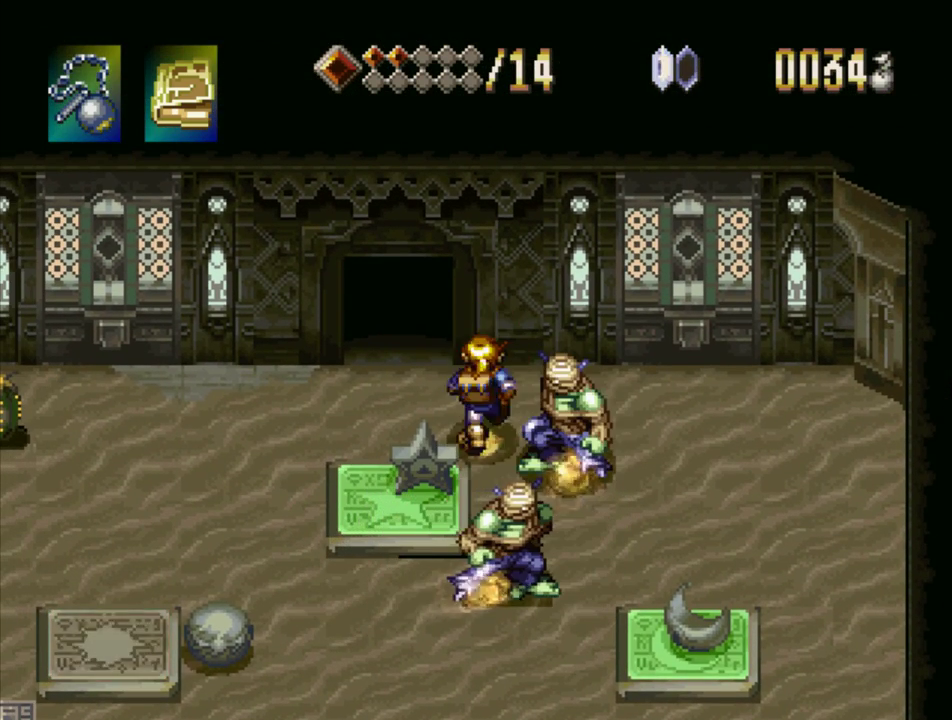
{"buttons": ["CROSS", "DPAD_UP"], "events": [[100, "CROSS", "down"], [100, "DPAD_UP", "up"], [150, "DPAD_UP", "down"], [233, "CROSS", "up"], [233, "DPAD_LEFT", "up"], [467, "CROSS", "down"]]}
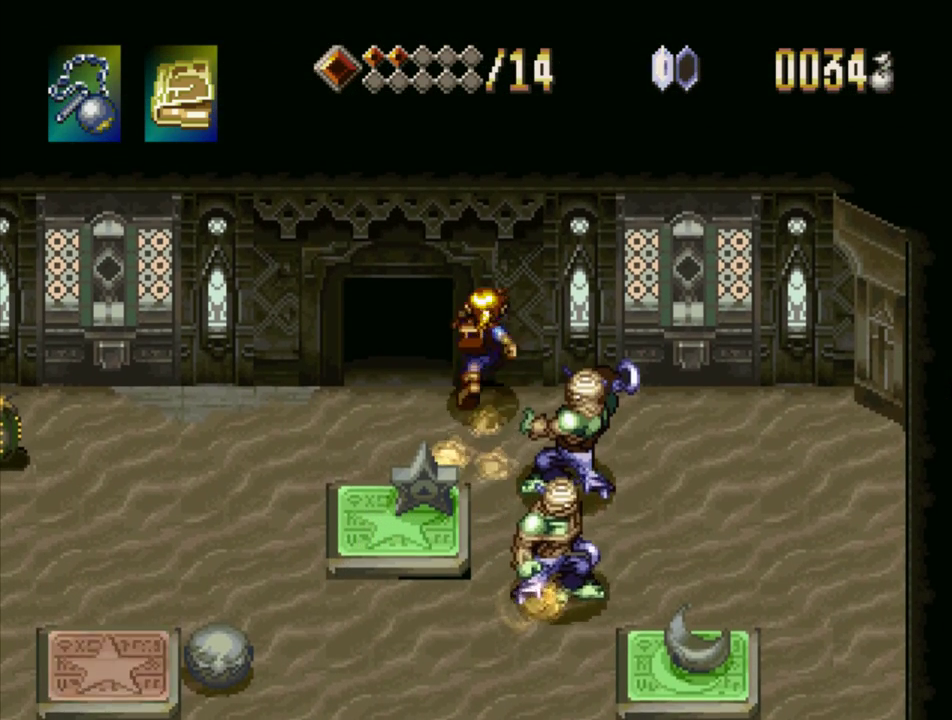
{"buttons": ["DPAD_LEFT"], "events": [[50, "DPAD_LEFT", "down"], [67, "DPAD_UP", "up"], [83, "CROSS", "up"], [183, "DPAD_DOWN", "down"], [283, "DPAD_DOWN", "up"], [300, "CROSS", "down"], [450, "CROSS", "up"]]}
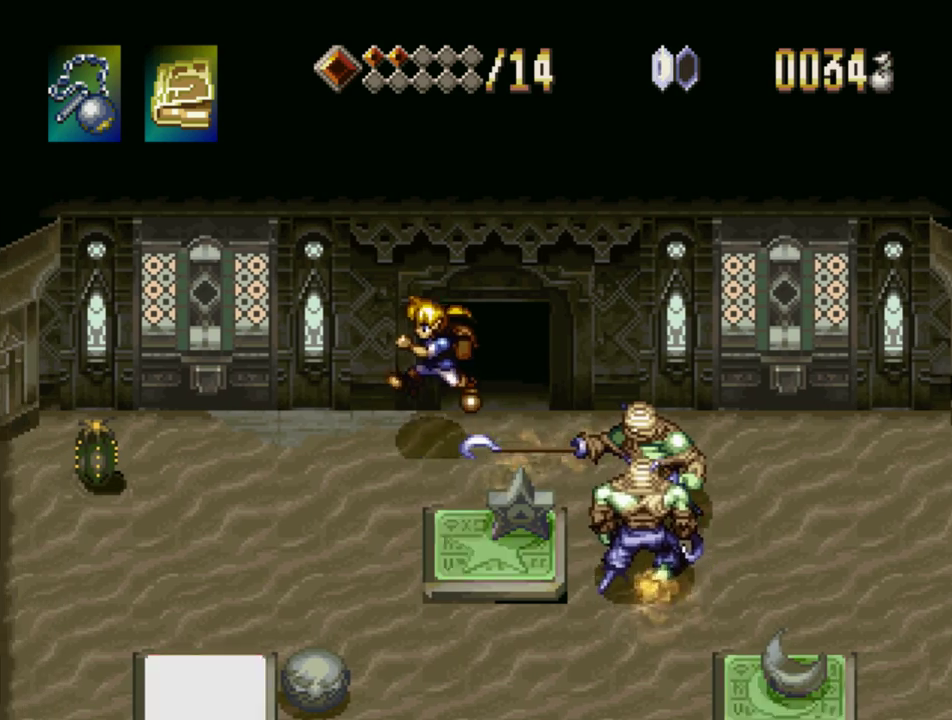
{"buttons": ["DPAD_DOWN"], "events": [[50, "CROSS", "down"], [167, "CROSS", "up"], [233, "DPAD_DOWN", "down"], [283, "DPAD_LEFT", "up"], [333, "CROSS", "down"], [333, "DPAD_LEFT", "down"], [383, "DPAD_LEFT", "up"], [450, "CROSS", "up"]]}
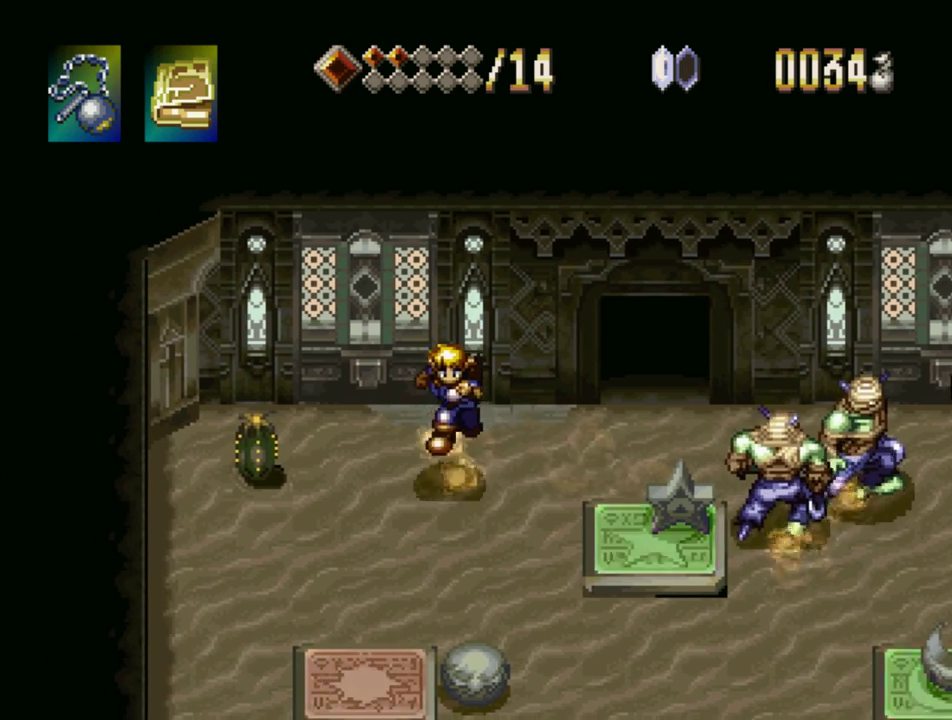
{"buttons": ["CROSS", "DPAD_DOWN"], "events": [[167, "CROSS", "down"], [283, "CROSS", "up"], [433, "CROSS", "down"]]}
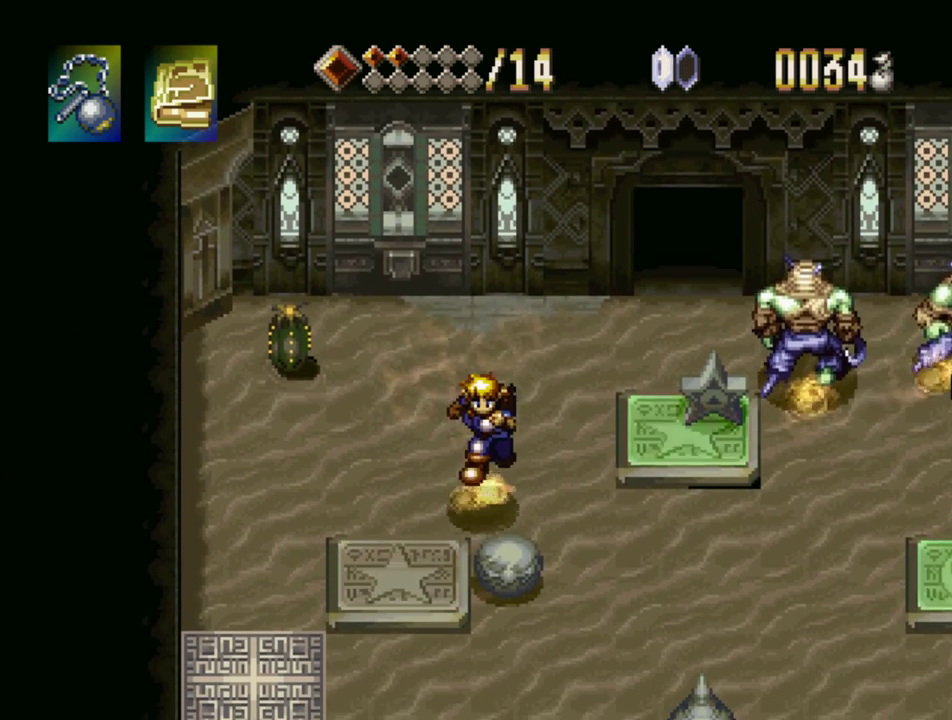
{"buttons": ["DPAD_DOWN", "DPAD_RIGHT"], "events": [[33, "CROSS", "up"], [133, "DPAD_RIGHT", "down"], [267, "CROSS", "down"], [267, "DPAD_RIGHT", "up"], [300, "SQUARE", "down"], [450, "DPAD_RIGHT", "down"], [483, "SQUARE", "up"], [500, "CROSS", "up"]]}